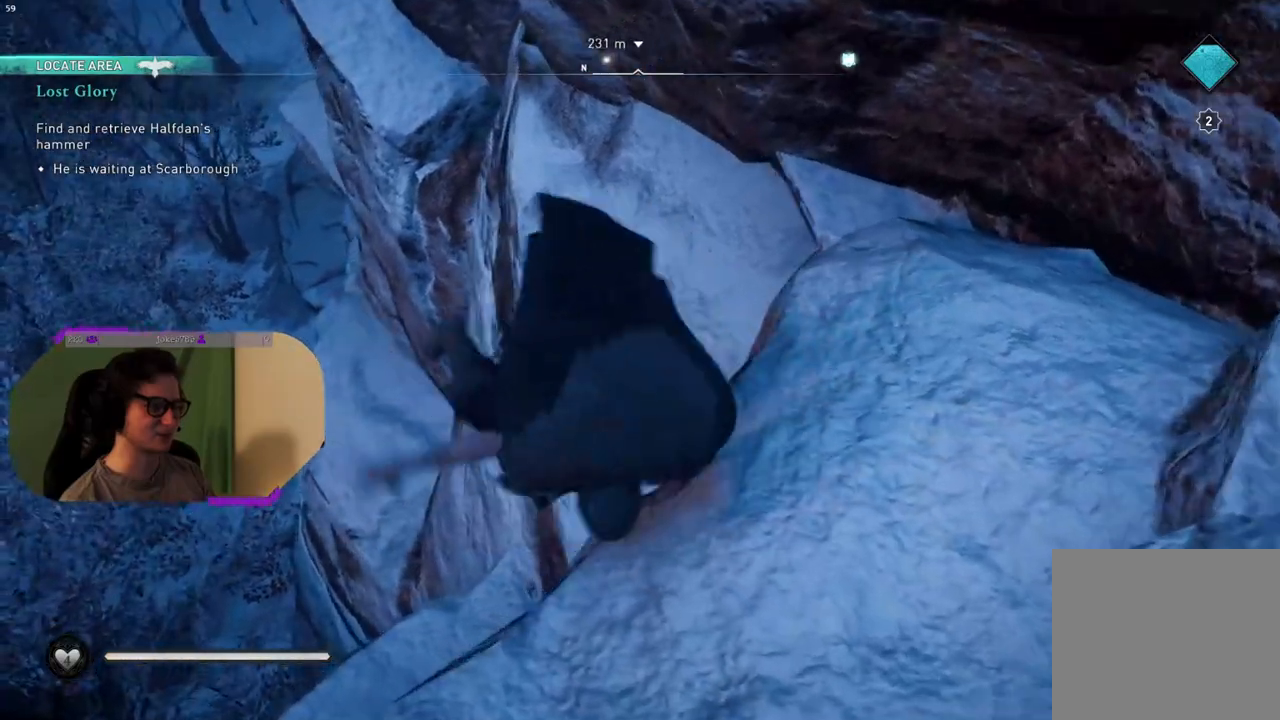
Gameplay with a controller (PlayStation layout); each line is a JSON object with the inputs held at the frame after it. "events" lists button and stick changes between this image and that frame as [ms after this image, input, new state], when the widget could be followed in between.
{"buttons": [], "left_stick": "center", "right_stick": "center", "events": [[267, "CIRCLE", "down"], [400, "CIRCLE", "up"]]}
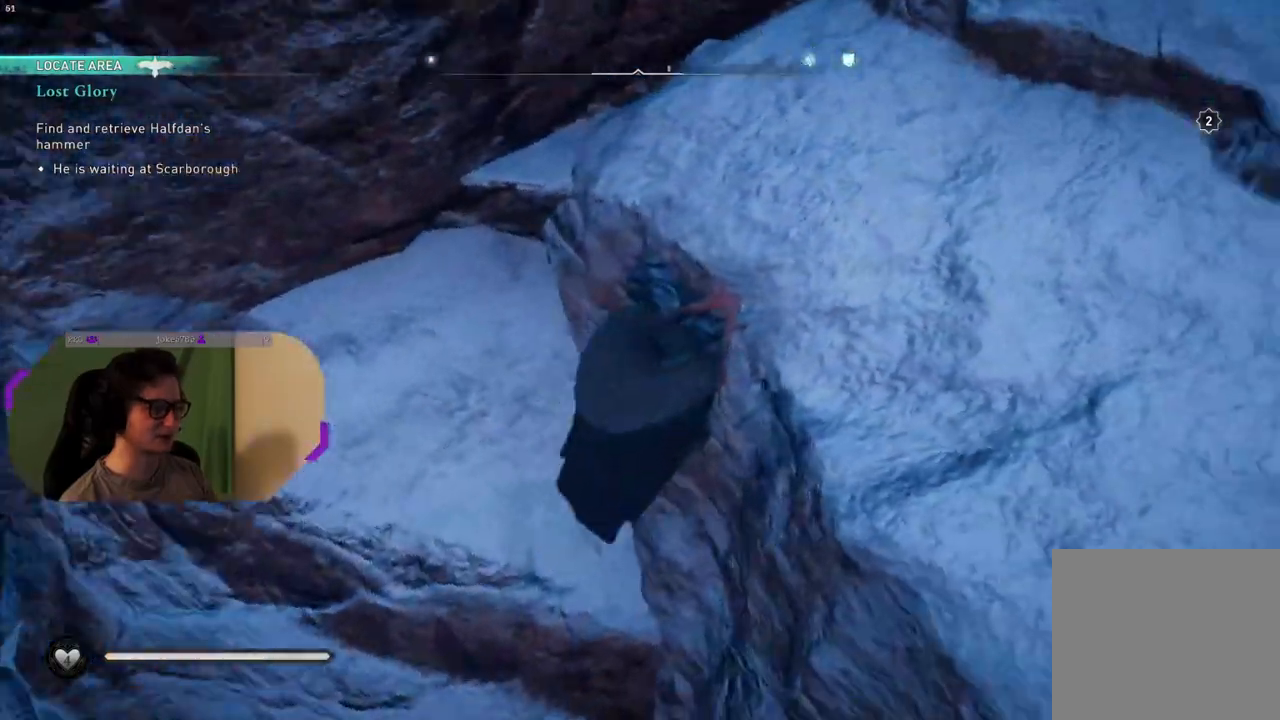
{"buttons": [], "left_stick": "center", "right_stick": "center", "events": [[17, "CIRCLE", "down"], [117, "CIRCLE", "up"], [250, "CIRCLE", "down"], [333, "CIRCLE", "up"]]}
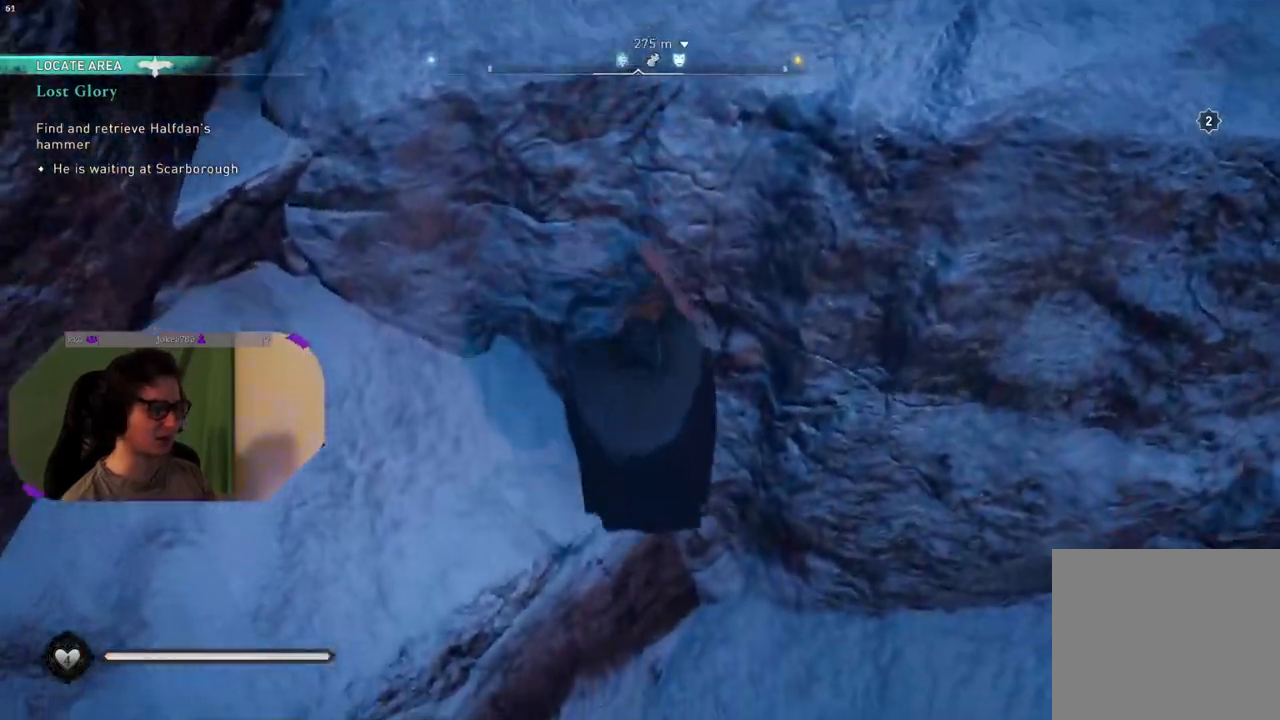
{"buttons": ["CIRCLE"], "left_stick": "right", "right_stick": "center", "events": [[67, "CIRCLE", "down"], [100, "left_stick", "right"], [250, "CIRCLE", "up"], [417, "CIRCLE", "down"]]}
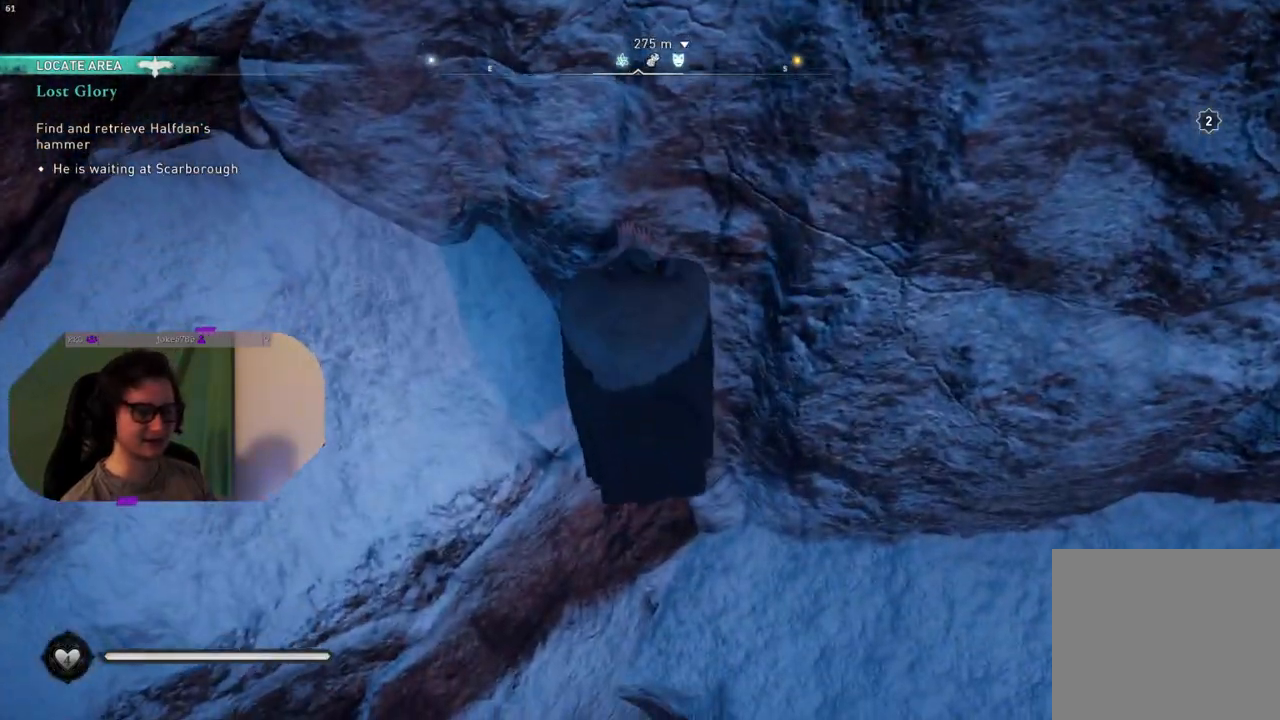
{"buttons": [], "left_stick": "right", "right_stick": "center", "events": [[67, "CIRCLE", "up"], [167, "CIRCLE", "down"], [300, "CIRCLE", "up"], [367, "CIRCLE", "down"], [500, "CIRCLE", "up"]]}
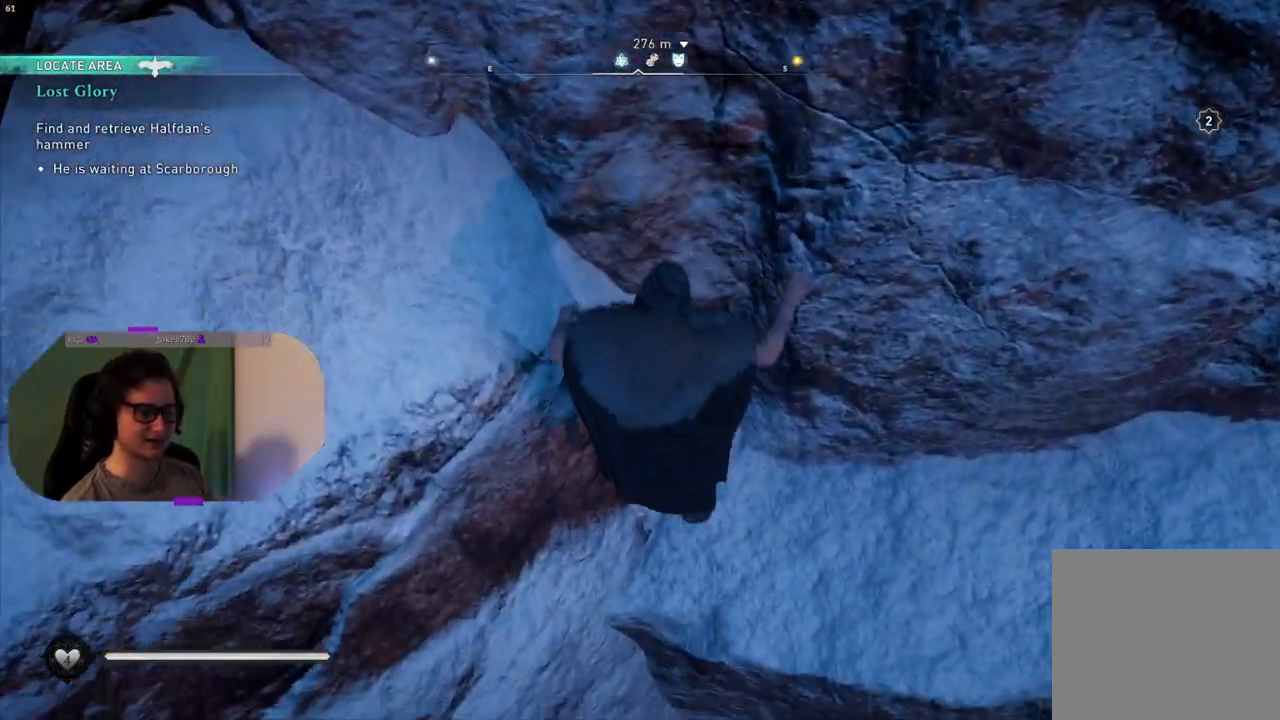
{"buttons": [], "left_stick": "right", "right_stick": "center", "events": [[83, "CIRCLE", "down"], [200, "CIRCLE", "up"], [333, "CIRCLE", "down"], [467, "CIRCLE", "up"]]}
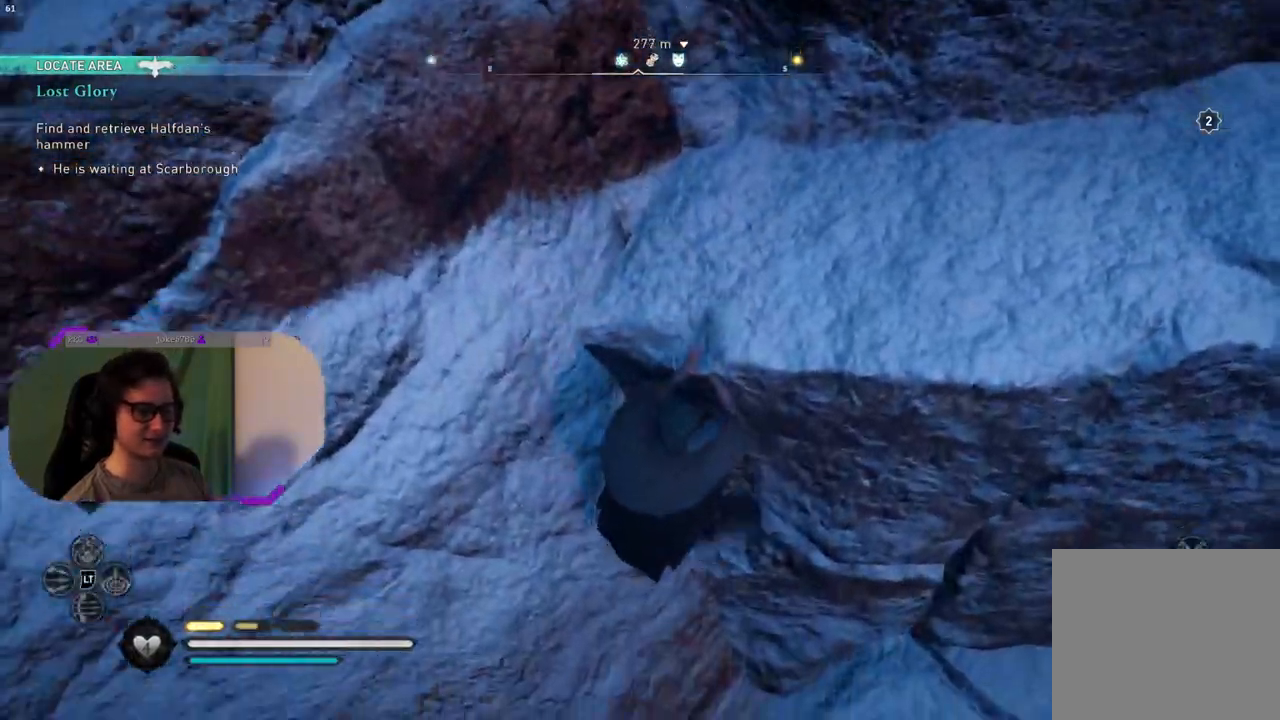
{"buttons": ["CIRCLE"], "left_stick": "right", "right_stick": "center", "events": [[67, "CIRCLE", "down"], [183, "CIRCLE", "up"], [283, "CIRCLE", "down"], [400, "CIRCLE", "up"], [500, "CIRCLE", "down"]]}
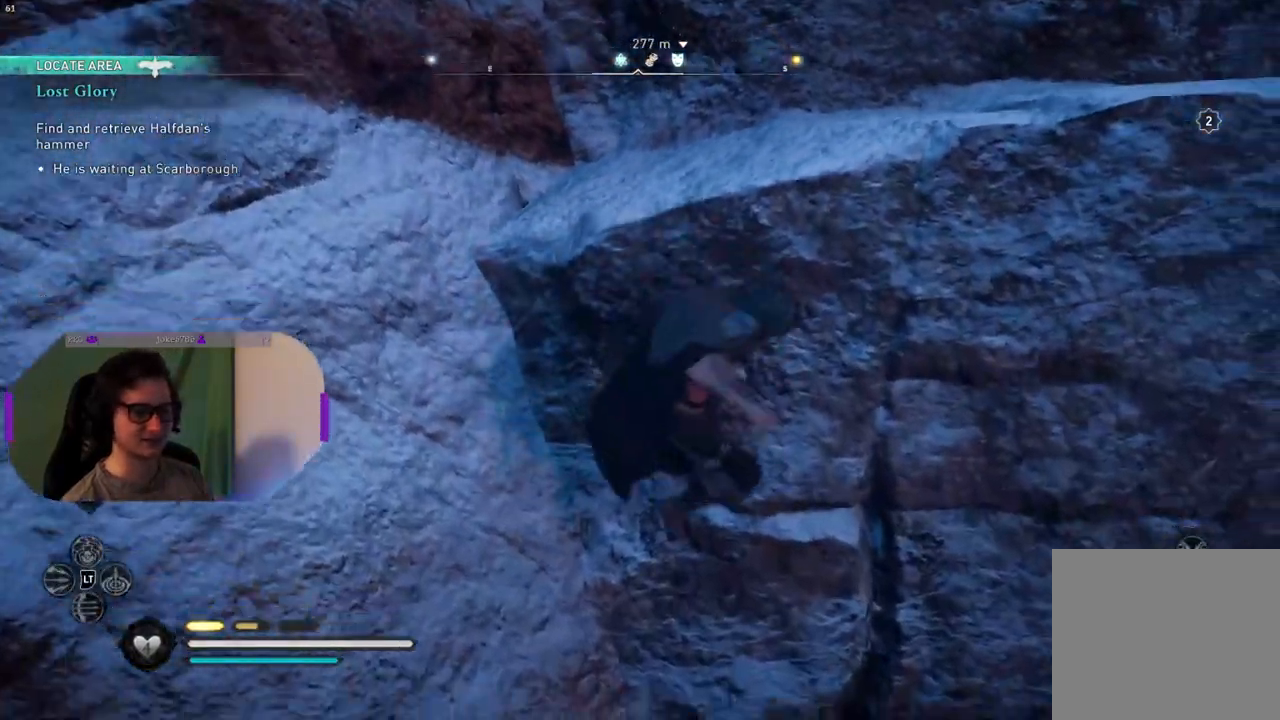
{"buttons": [], "left_stick": "right", "right_stick": "center", "events": [[133, "CIRCLE", "up"]]}
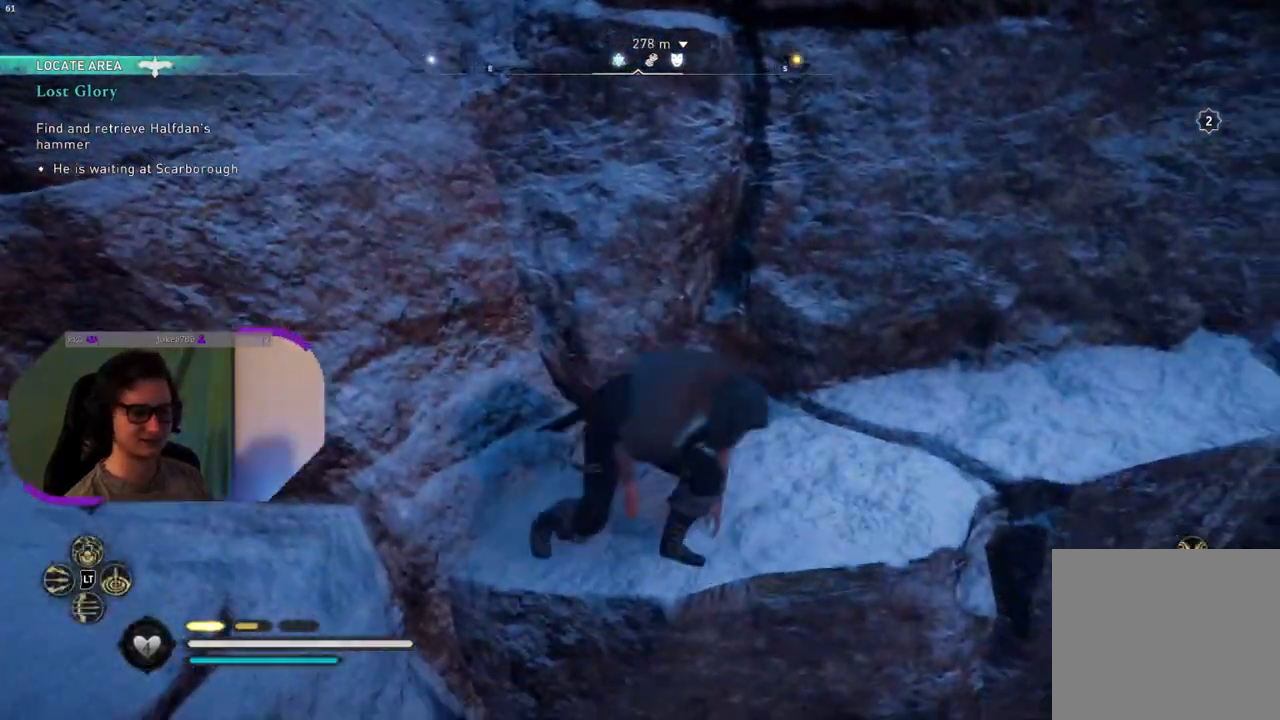
{"buttons": [], "left_stick": "up-right", "right_stick": "right", "events": [[133, "left_stick", "up-right"], [167, "right_stick", "right"]]}
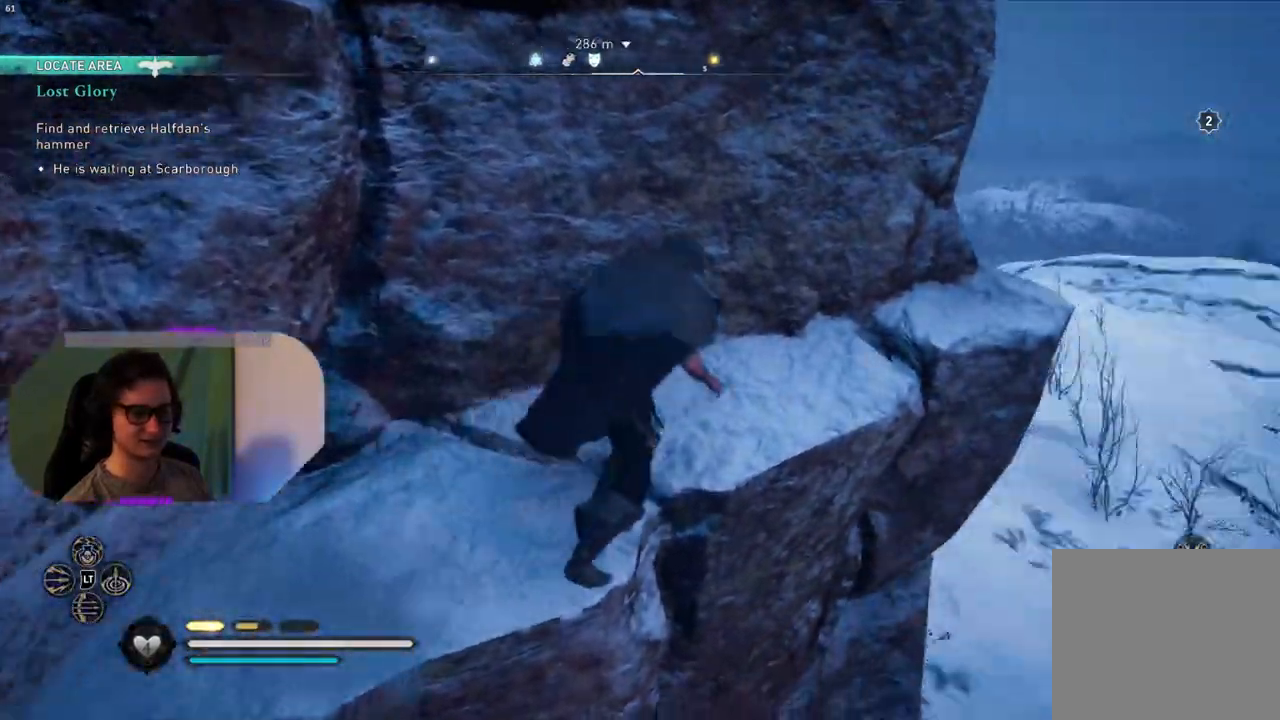
{"buttons": ["CIRCLE"], "left_stick": "right", "right_stick": "center", "events": [[100, "right_stick", "center"], [267, "CIRCLE", "down"], [383, "left_stick", "right"]]}
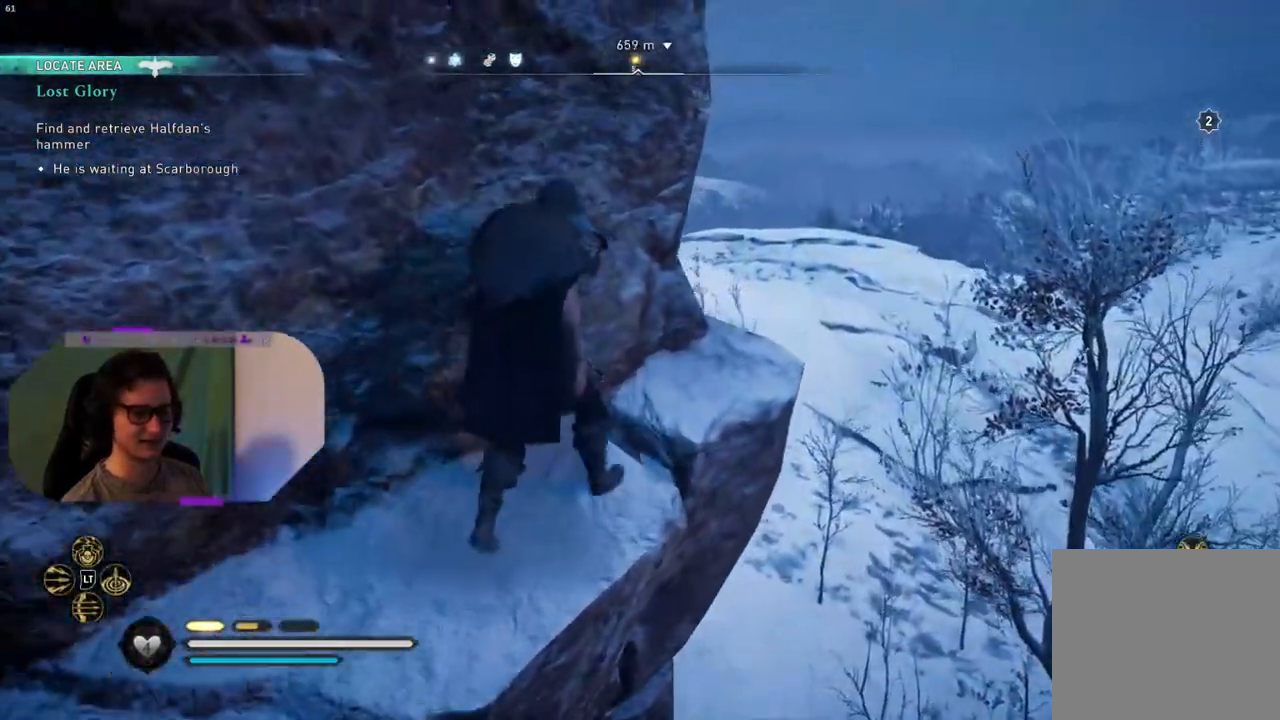
{"buttons": ["CIRCLE"], "left_stick": "right", "right_stick": "center", "events": []}
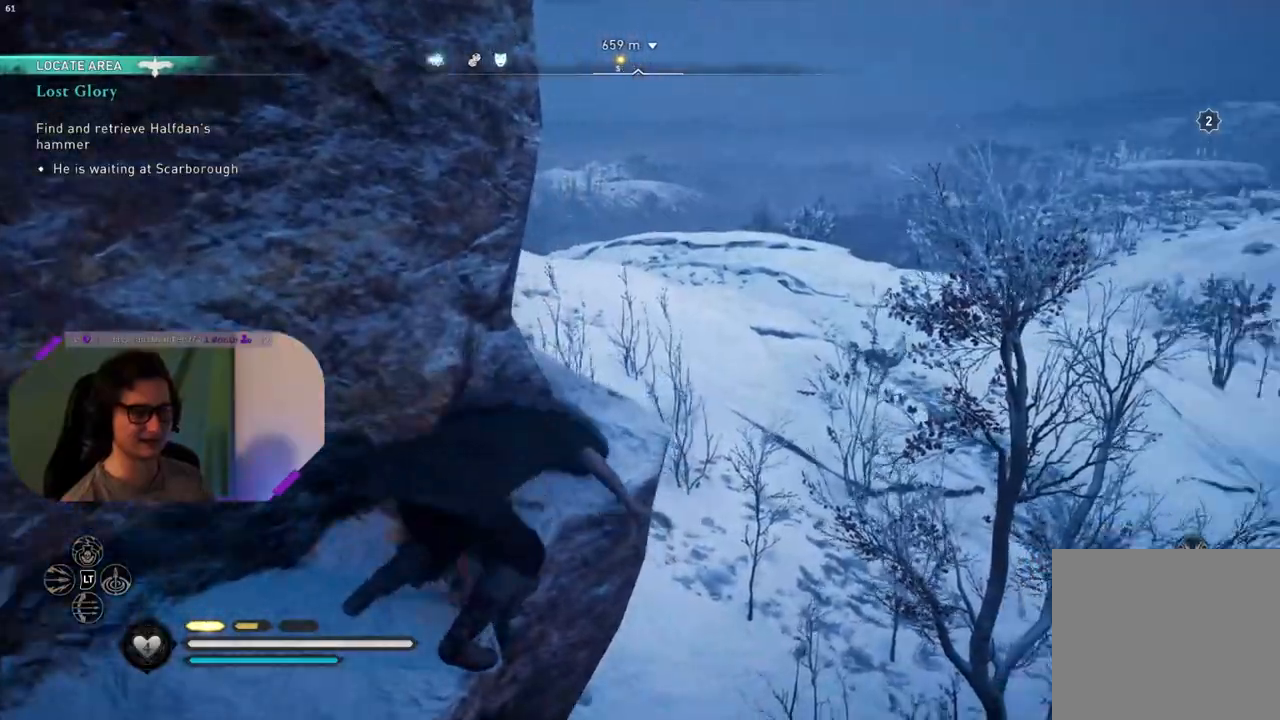
{"buttons": [], "left_stick": "center", "right_stick": "center", "events": [[83, "CIRCLE", "up"], [333, "left_stick", "center"], [350, "CIRCLE", "down"], [500, "CIRCLE", "up"]]}
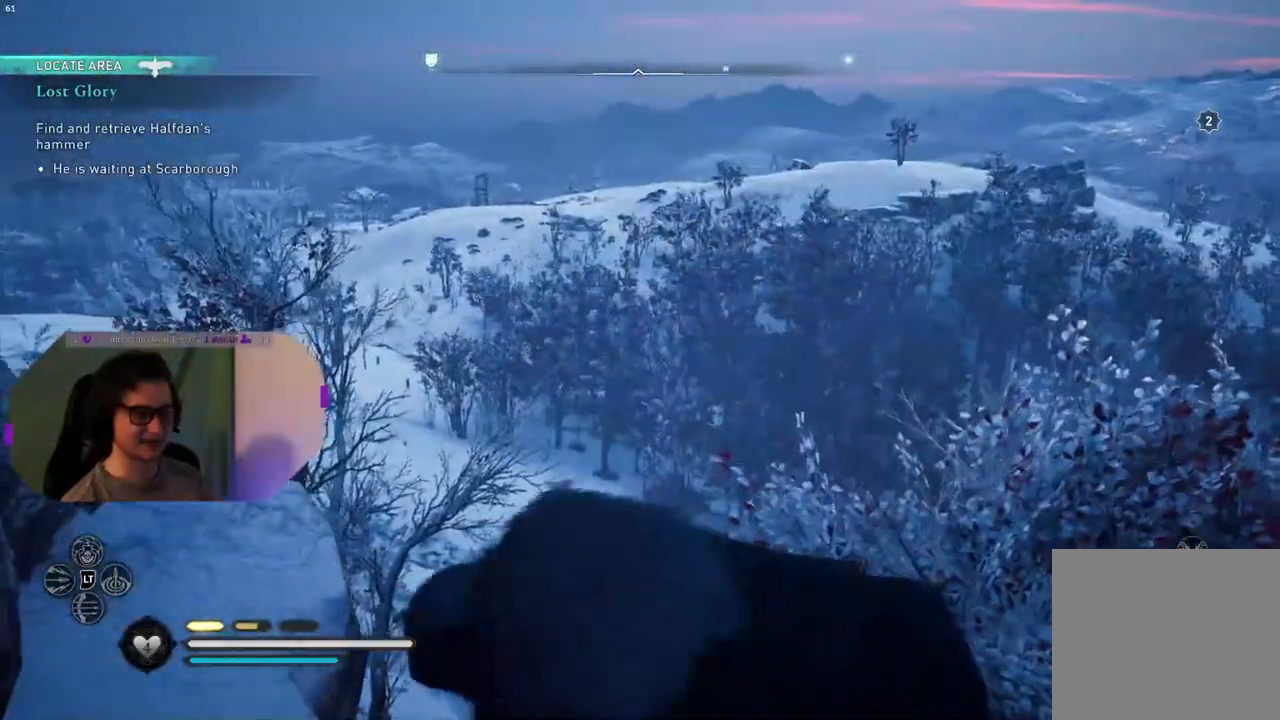
{"buttons": [], "left_stick": "center", "right_stick": "center", "events": [[167, "CIRCLE", "down"], [283, "CIRCLE", "up"], [400, "CIRCLE", "down"], [500, "CIRCLE", "up"]]}
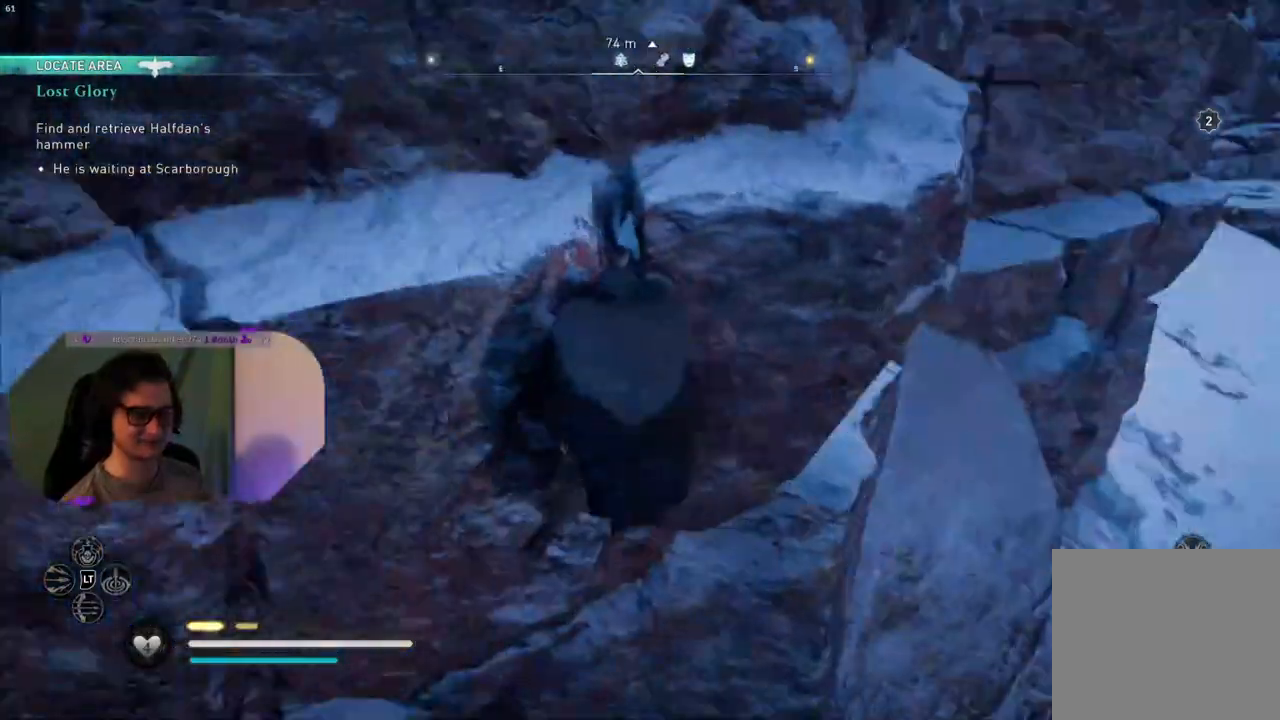
{"buttons": [], "left_stick": "center", "right_stick": "center", "events": [[117, "CIRCLE", "down"], [217, "CIRCLE", "up"], [333, "CIRCLE", "down"], [450, "CIRCLE", "up"]]}
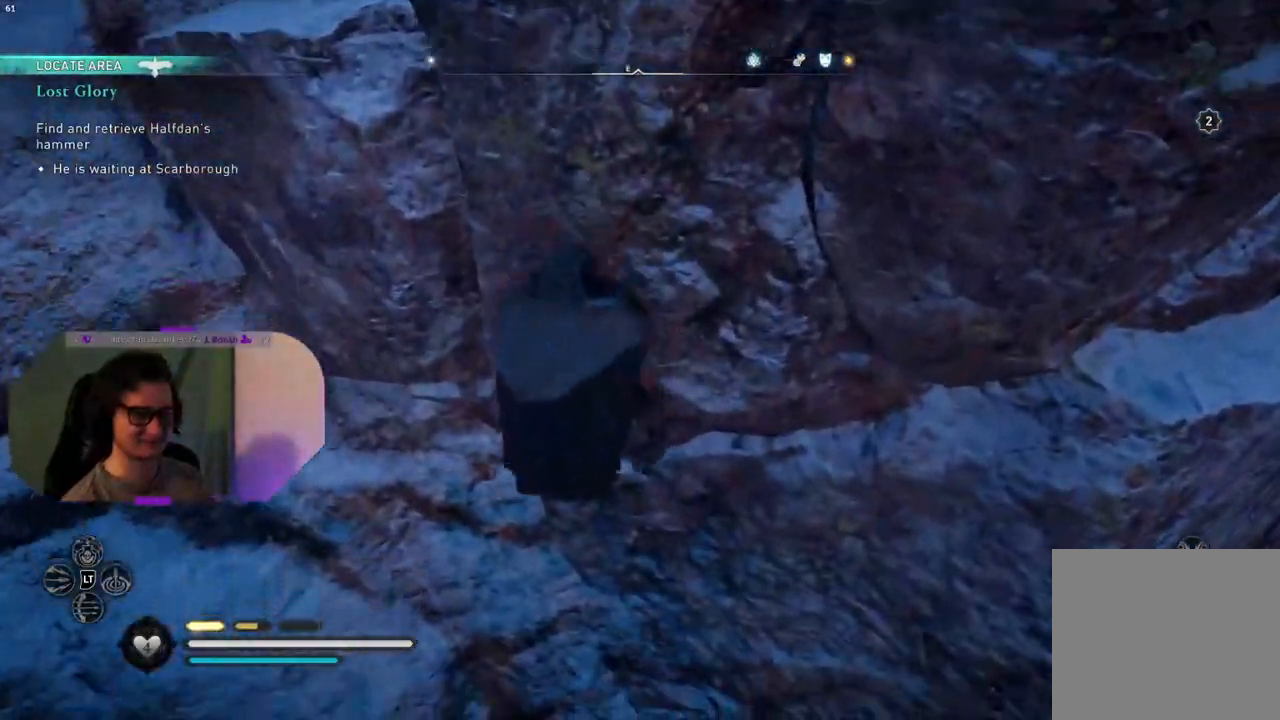
{"buttons": ["CIRCLE"], "left_stick": "center", "right_stick": "center", "events": [[83, "CIRCLE", "down"], [200, "CIRCLE", "up"], [283, "CIRCLE", "down"], [417, "CIRCLE", "up"], [483, "CIRCLE", "down"]]}
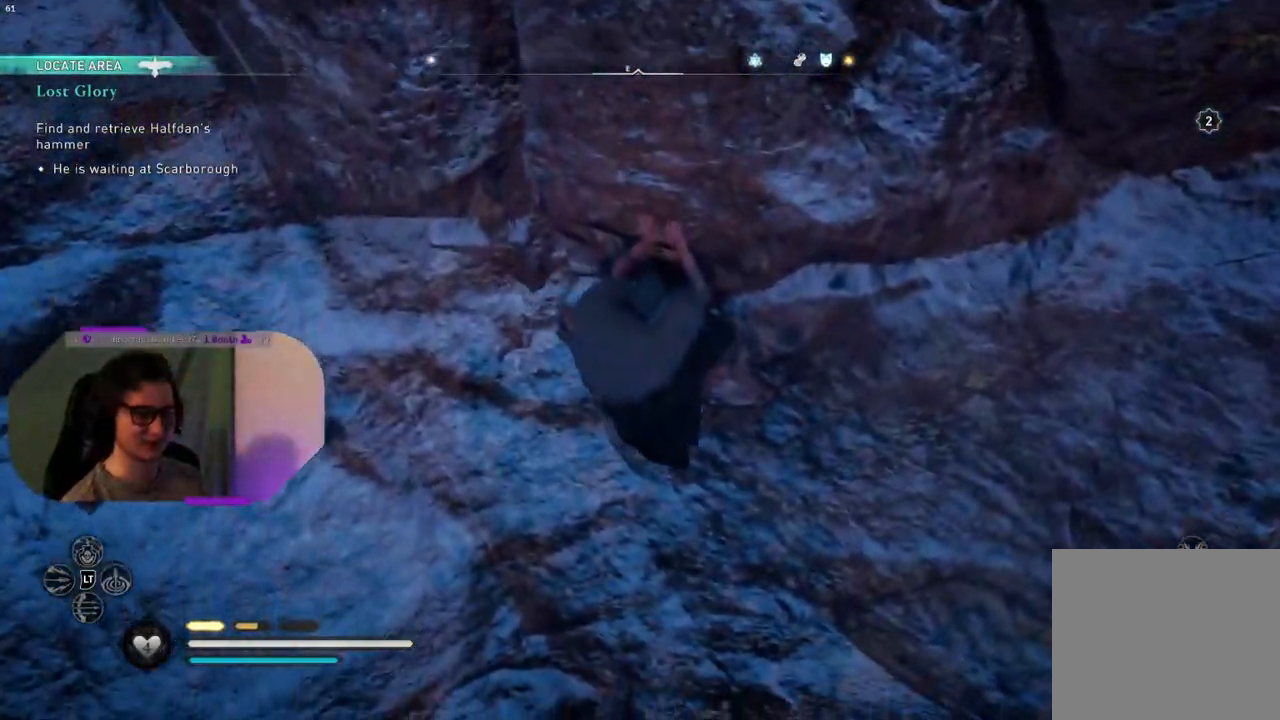
{"buttons": ["CIRCLE"], "left_stick": "center", "right_stick": "center", "events": [[117, "CIRCLE", "up"], [217, "CIRCLE", "down"], [333, "CIRCLE", "up"], [433, "CIRCLE", "down"]]}
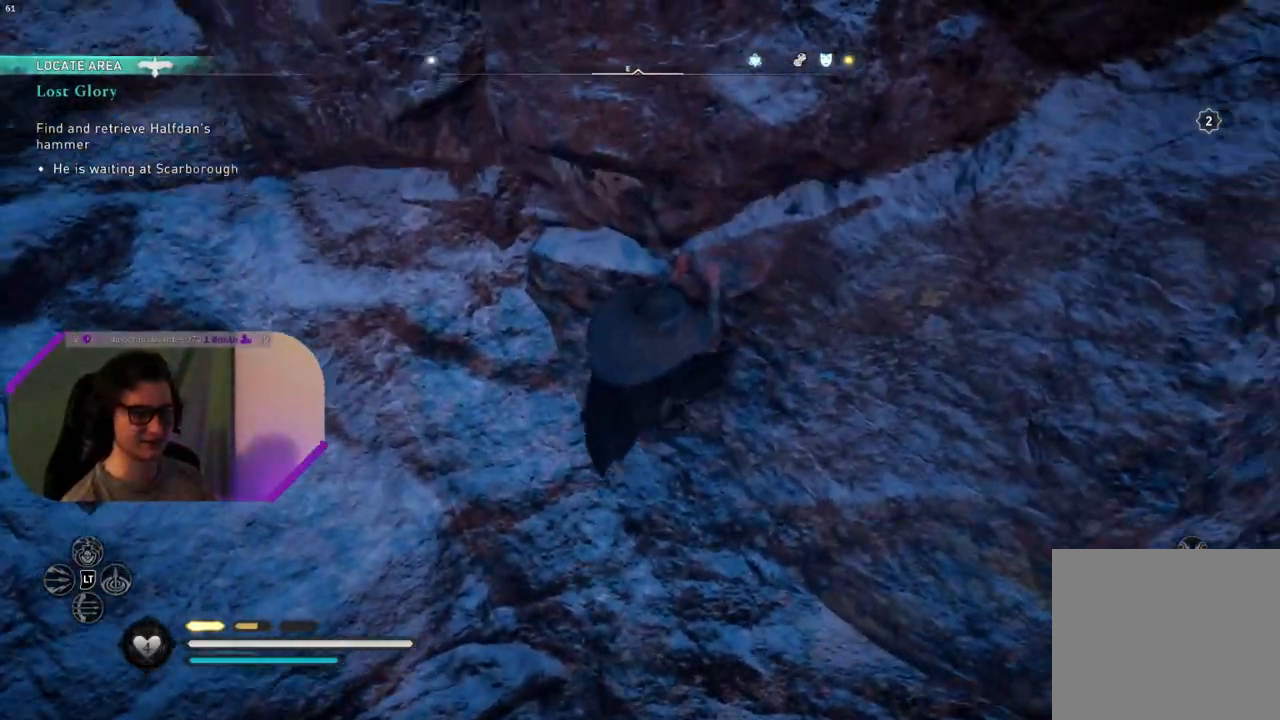
{"buttons": [], "left_stick": "center", "right_stick": "center", "events": [[50, "CIRCLE", "up"], [167, "CIRCLE", "down"], [267, "CIRCLE", "up"], [383, "CIRCLE", "down"], [500, "CIRCLE", "up"]]}
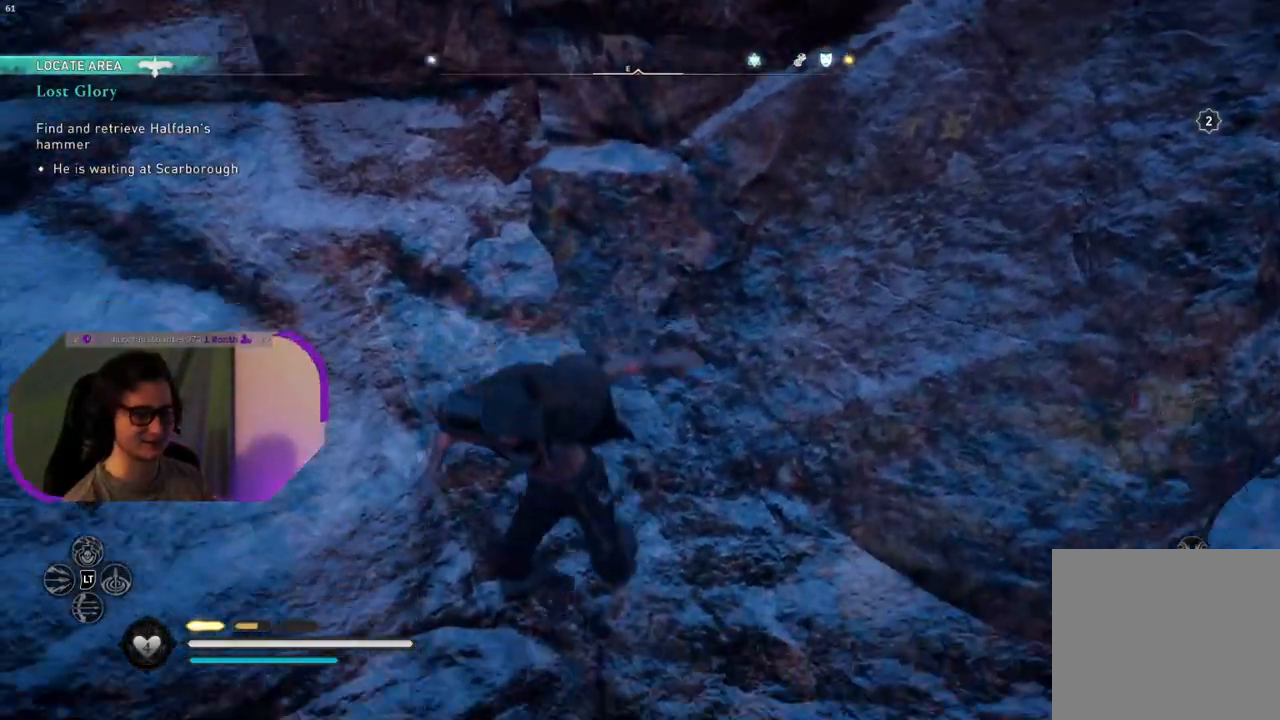
{"buttons": [], "left_stick": "center", "right_stick": "right", "events": [[467, "right_stick", "right"]]}
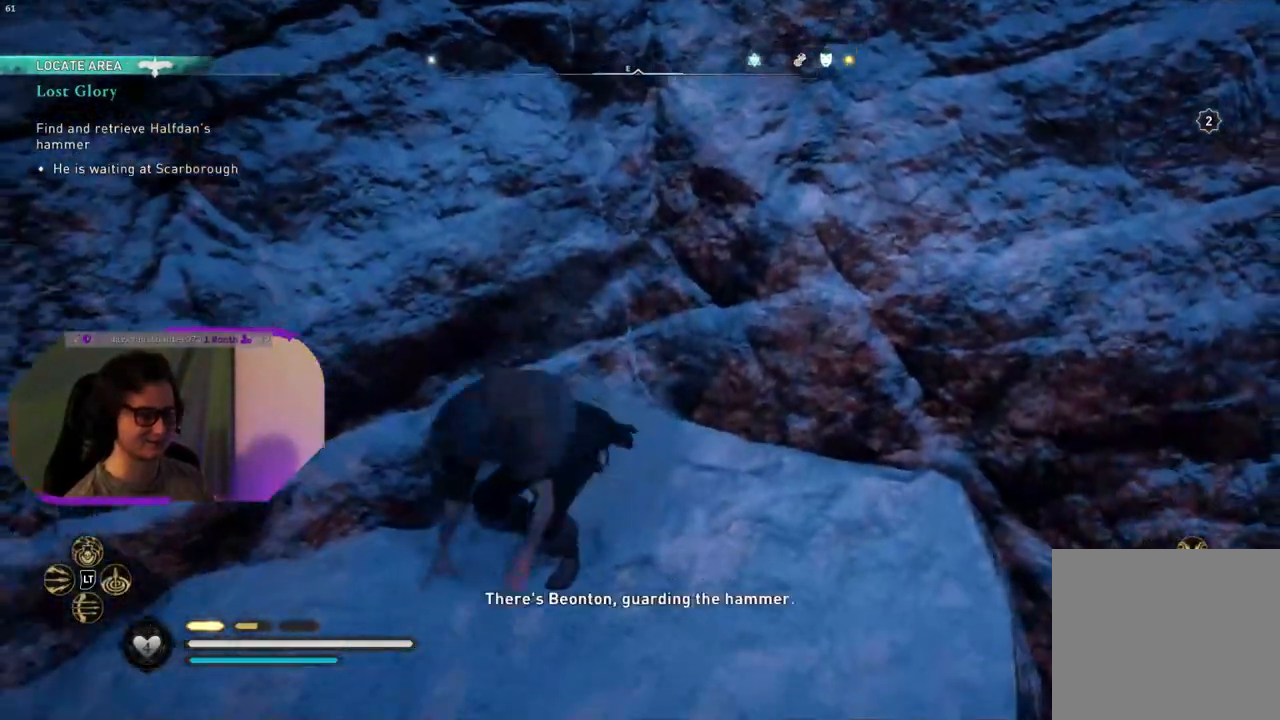
{"buttons": [], "left_stick": "up-right", "right_stick": "down-right", "events": [[83, "left_stick", "down-right"], [317, "left_stick", "right"], [450, "right_stick", "down-right"], [500, "left_stick", "up-right"]]}
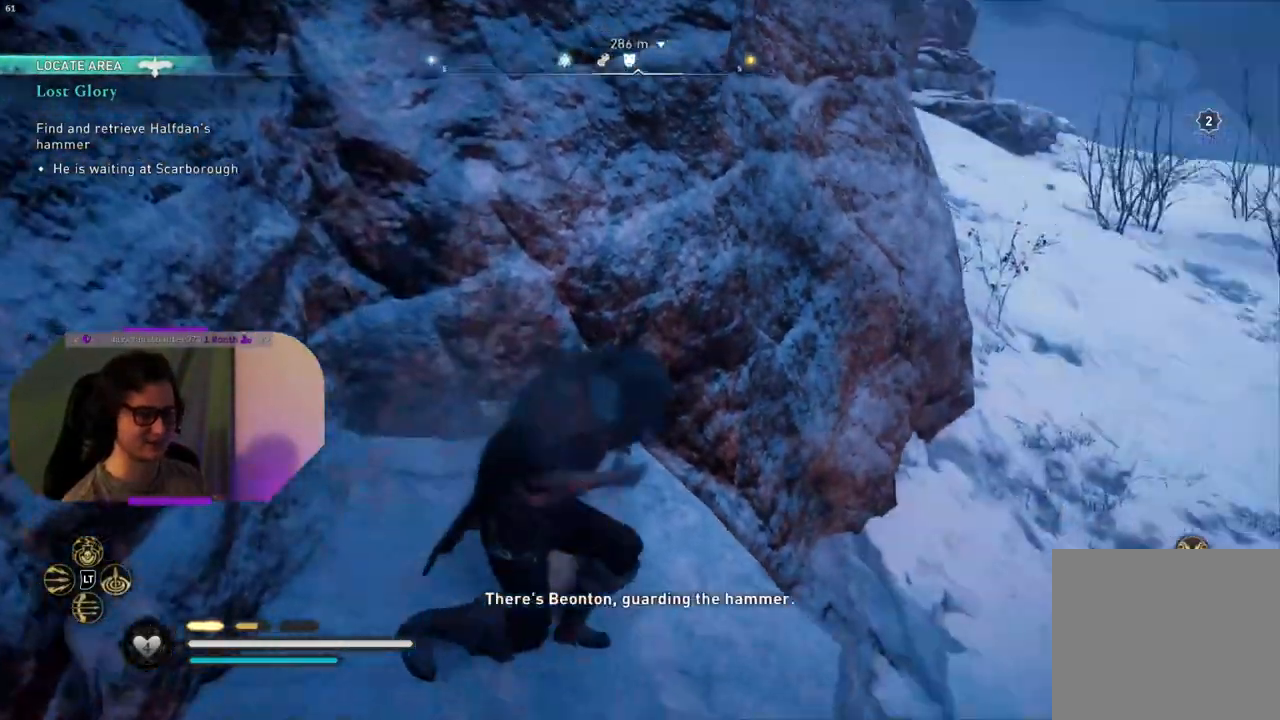
{"buttons": ["CIRCLE"], "left_stick": "up-right", "right_stick": "center", "events": [[217, "right_stick", "center"], [350, "CIRCLE", "down"]]}
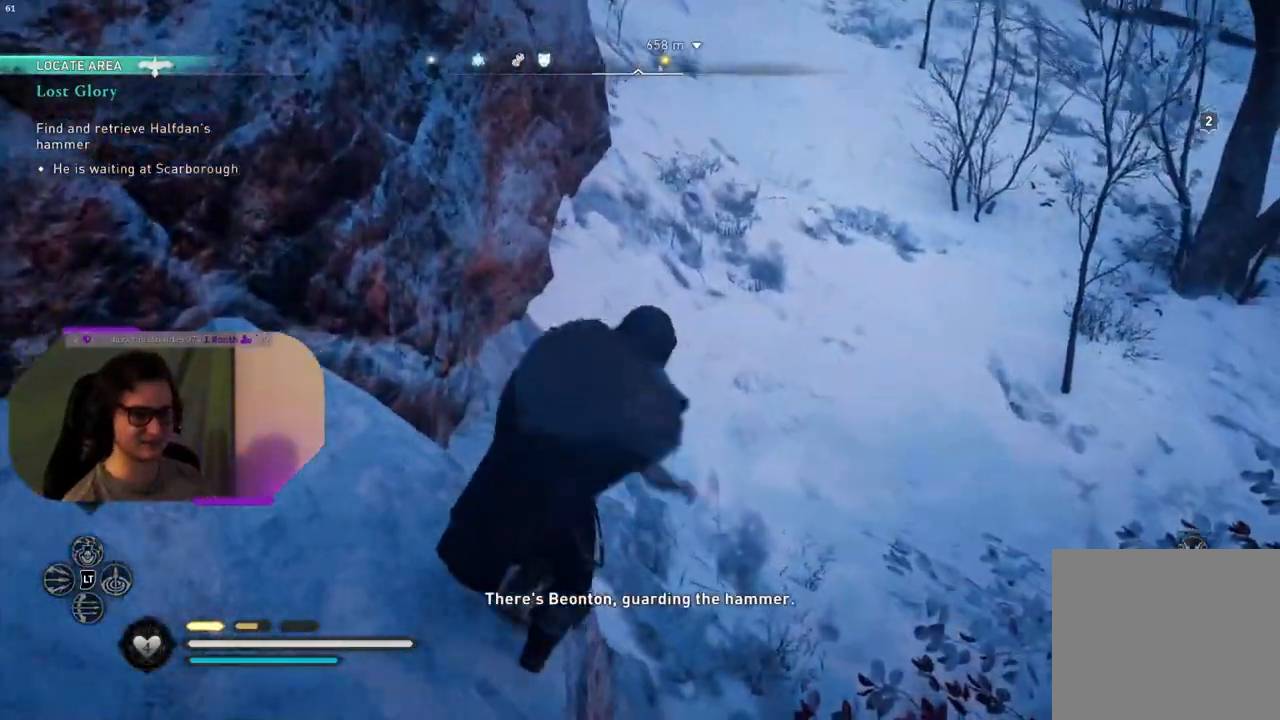
{"buttons": [], "left_stick": "up-right", "right_stick": "center", "events": [[317, "CIRCLE", "up"]]}
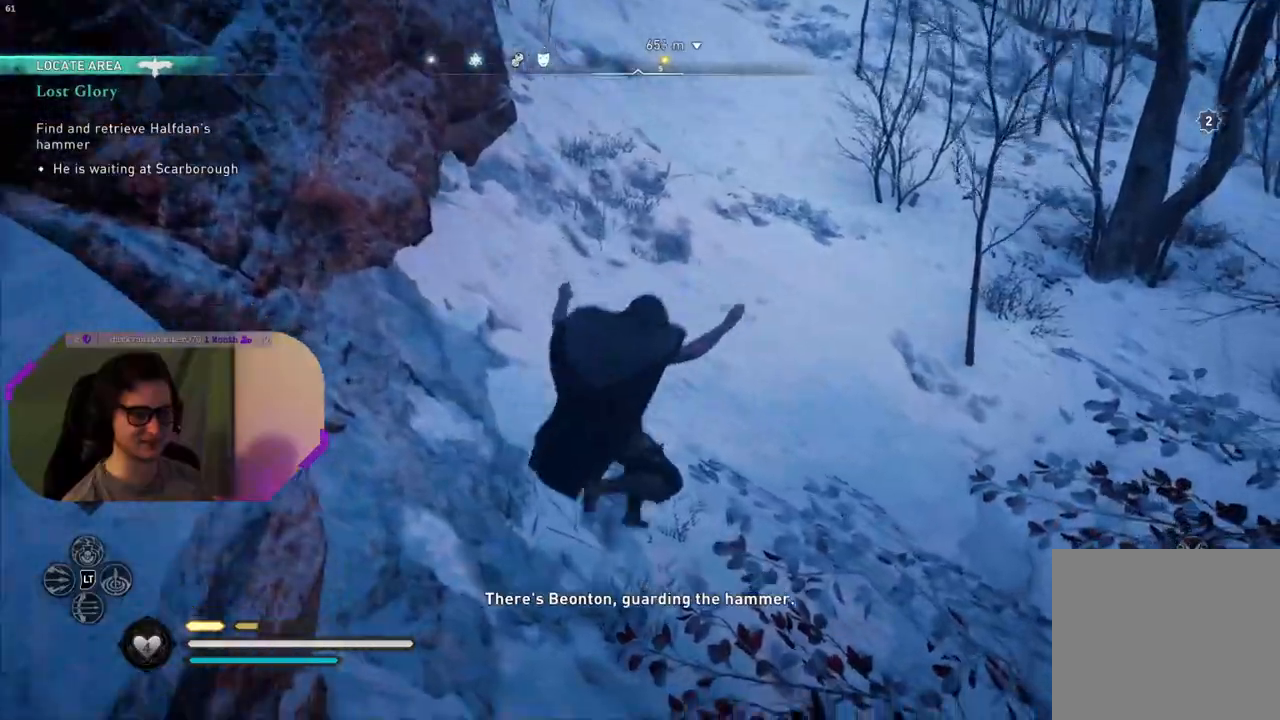
{"buttons": [], "left_stick": "up", "right_stick": "right", "events": [[367, "right_stick", "right"], [383, "left_stick", "up"]]}
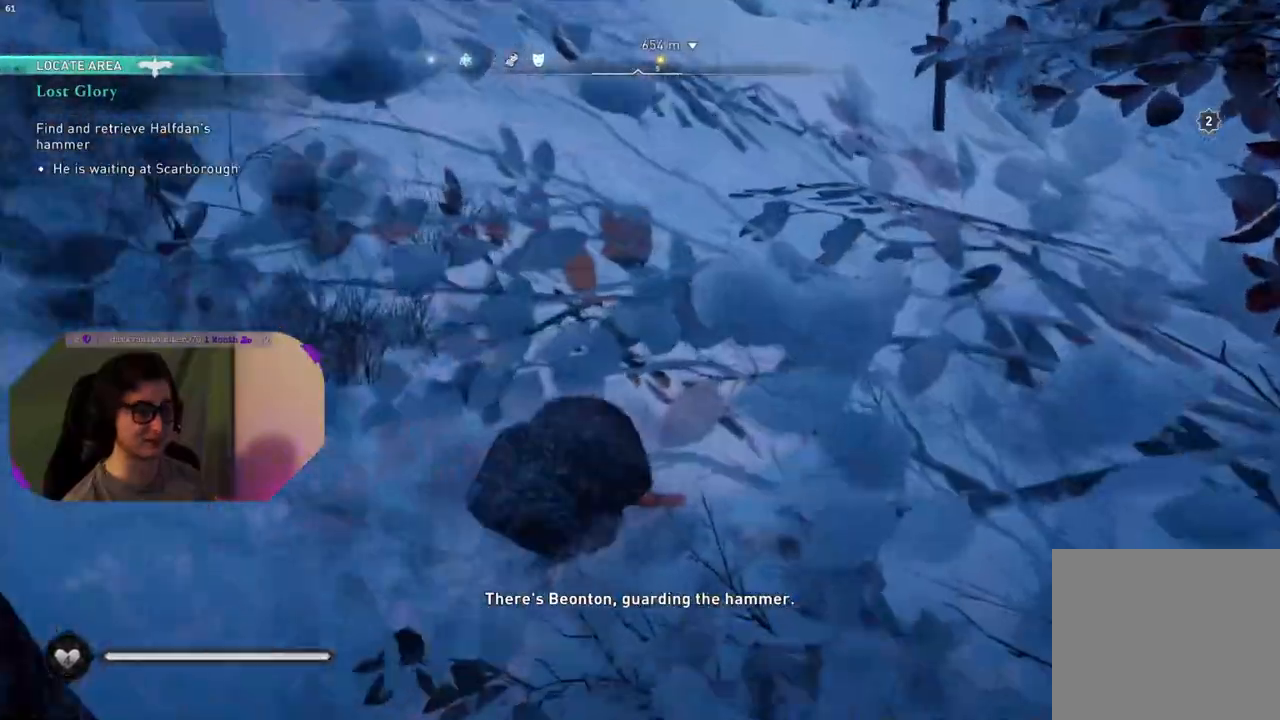
{"buttons": [], "left_stick": "up", "right_stick": "right", "events": []}
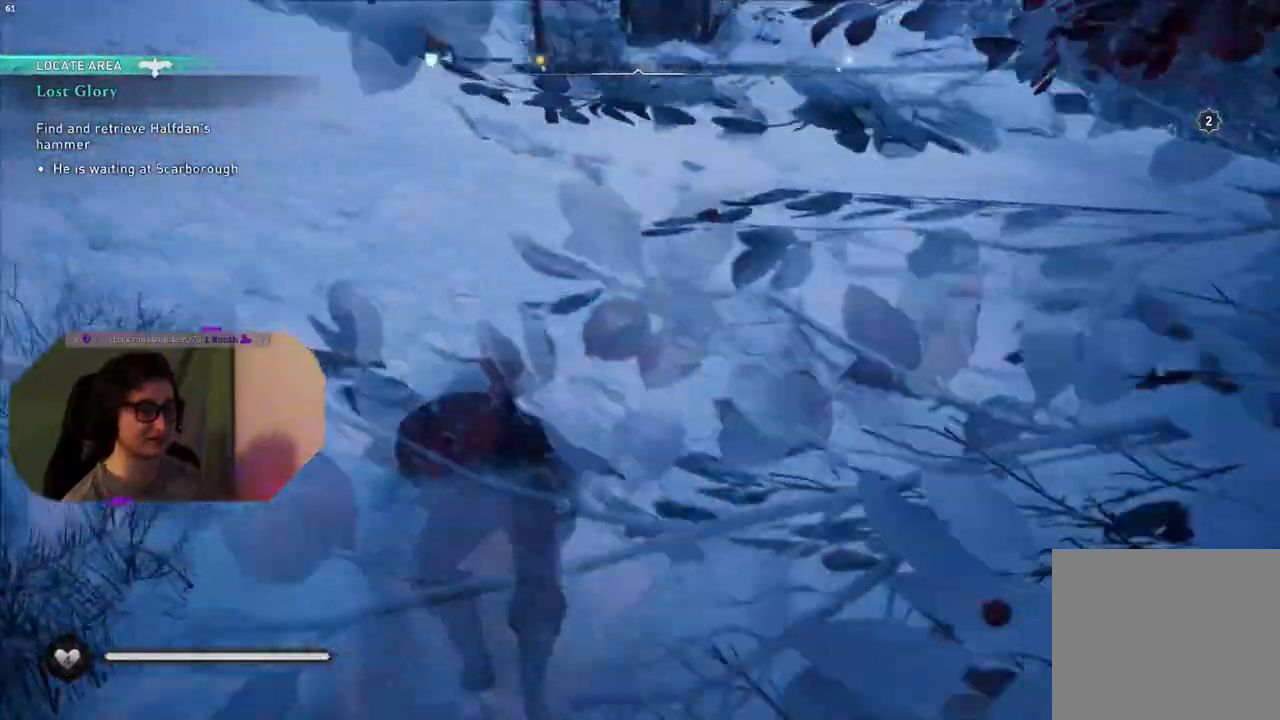
{"buttons": [], "left_stick": "up", "right_stick": "up-right", "events": [[83, "right_stick", "center"], [400, "right_stick", "up-right"]]}
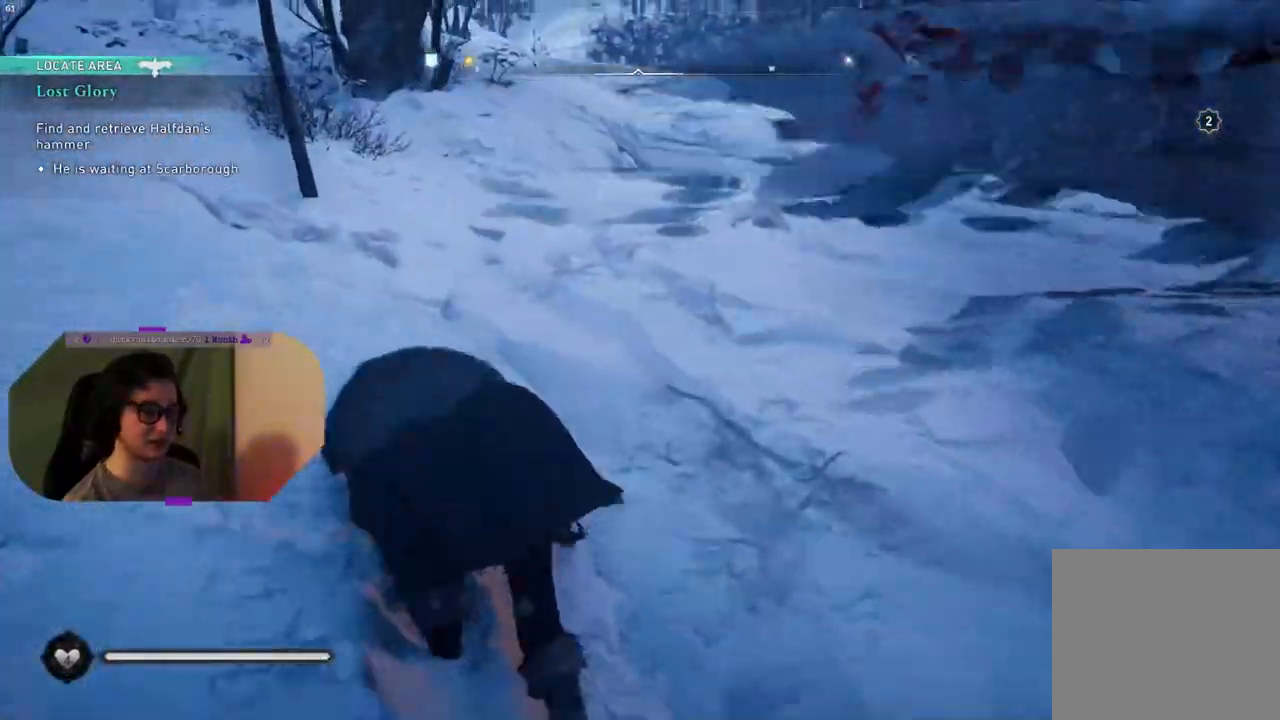
{"buttons": [], "left_stick": "up", "right_stick": "center", "events": [[250, "right_stick", "center"]]}
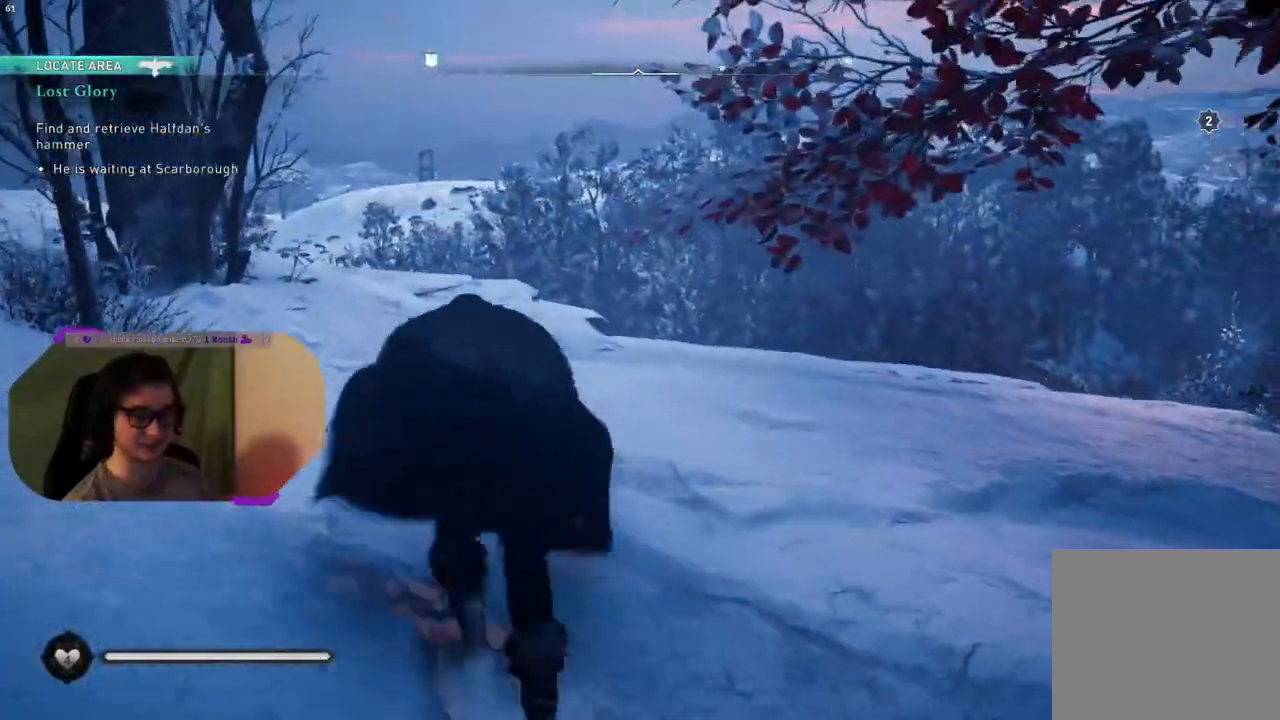
{"buttons": [], "left_stick": "up", "right_stick": "center", "events": []}
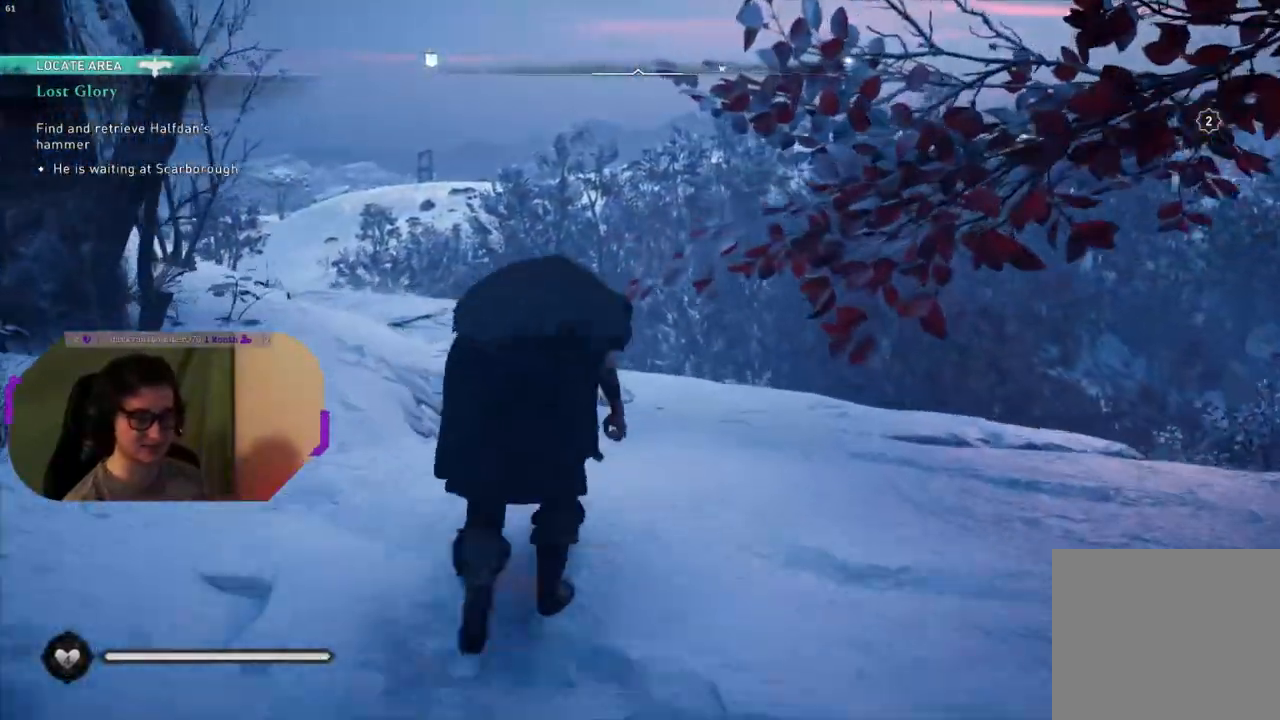
{"buttons": [], "left_stick": "center", "right_stick": "right", "events": [[117, "left_stick", "center"], [483, "right_stick", "right"]]}
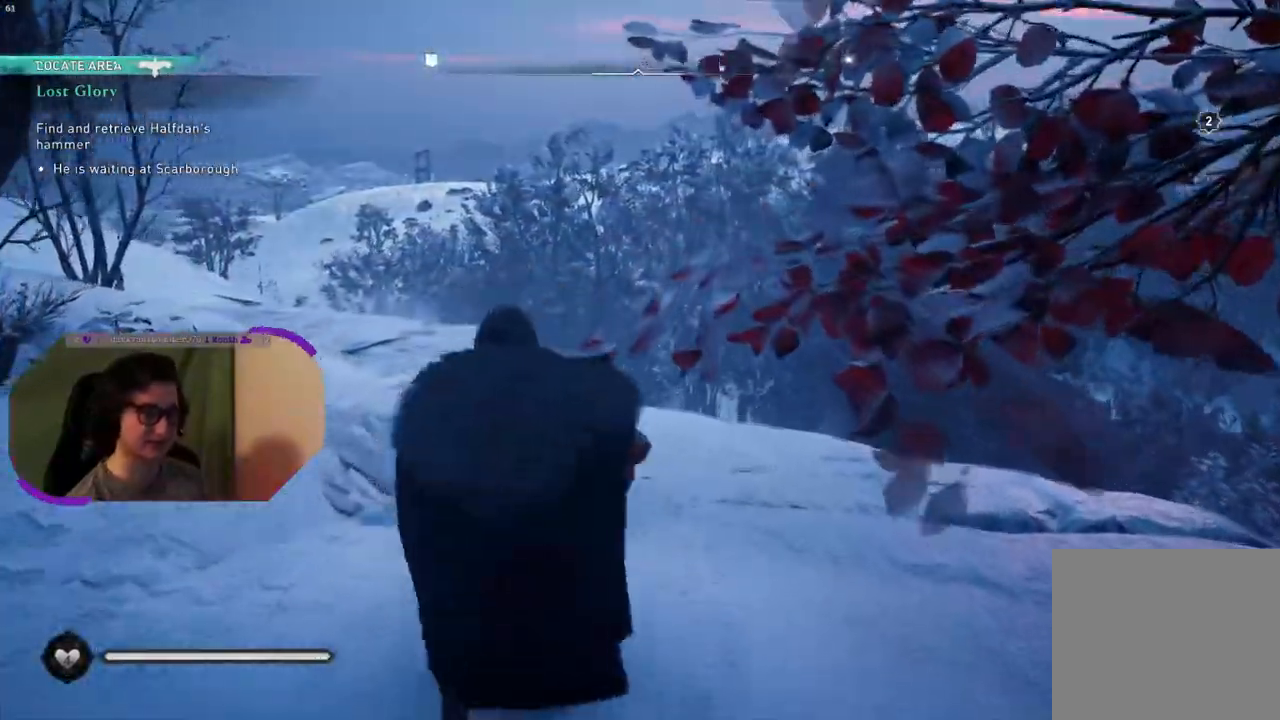
{"buttons": [], "left_stick": "center", "right_stick": "center", "events": [[33, "right_stick", "down-right"], [367, "right_stick", "center"]]}
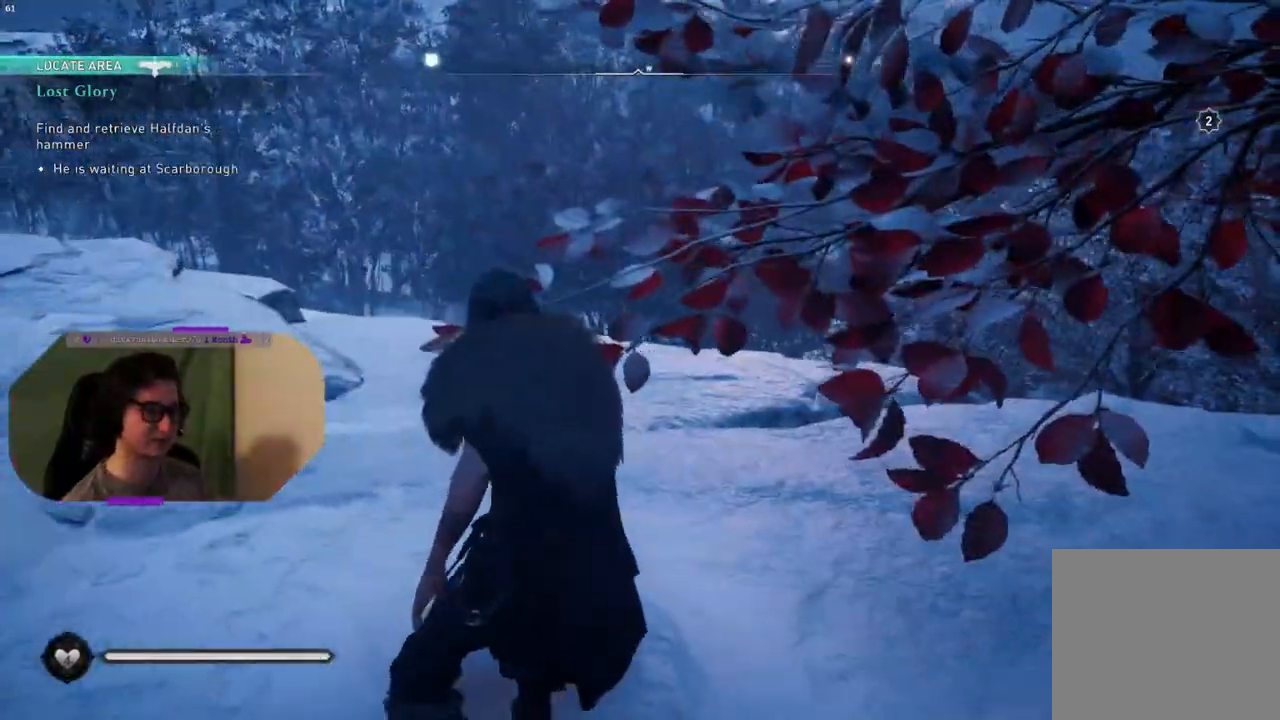
{"buttons": [], "left_stick": "center", "right_stick": "center", "events": [[133, "DPAD_UP", "down"], [250, "DPAD_UP", "up"]]}
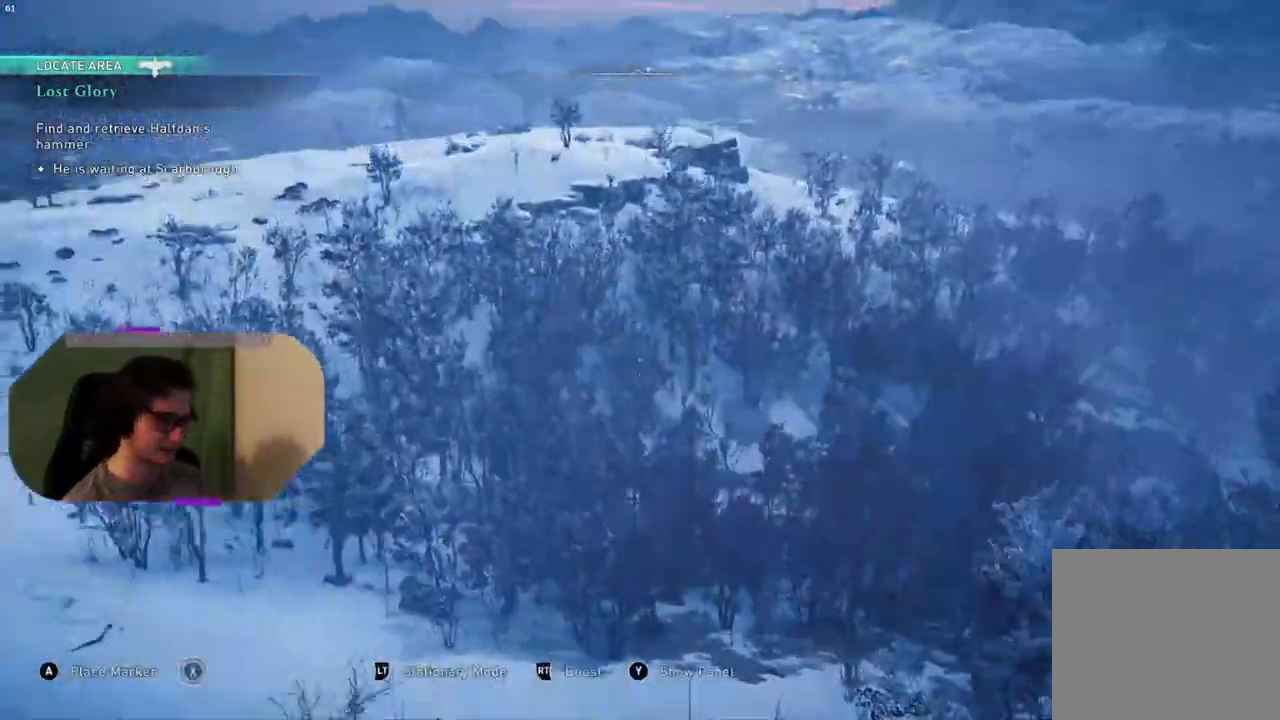
{"buttons": [], "left_stick": "center", "right_stick": "down-left", "events": [[333, "right_stick", "down-left"]]}
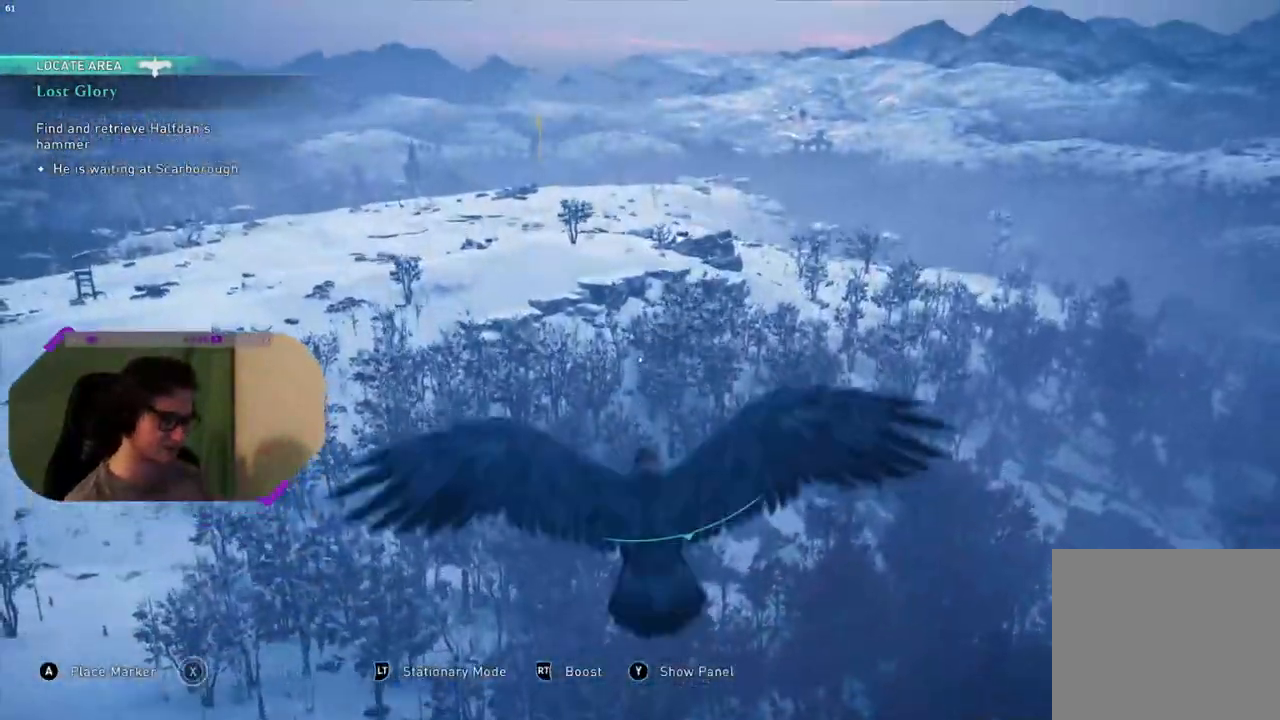
{"buttons": [], "left_stick": "center", "right_stick": "down-left", "events": []}
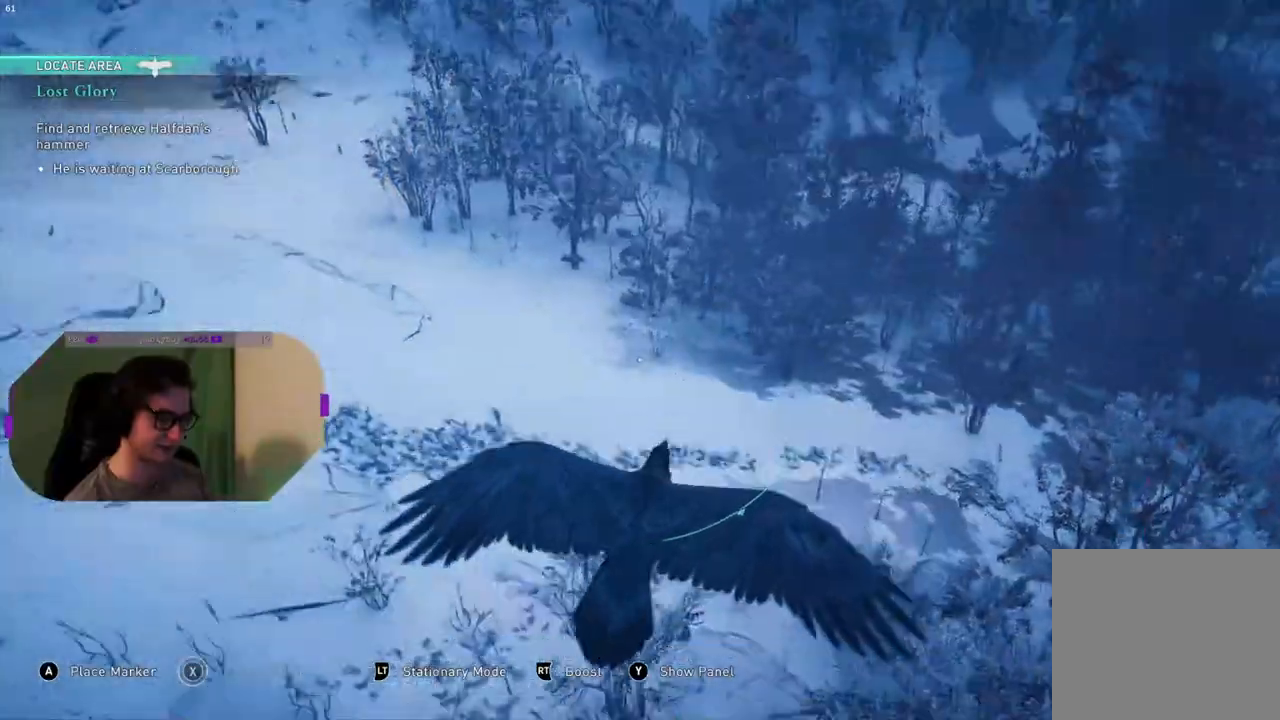
{"buttons": [], "left_stick": "center", "right_stick": "center", "events": [[50, "right_stick", "down"], [150, "right_stick", "down-right"], [317, "right_stick", "right"], [483, "right_stick", "center"]]}